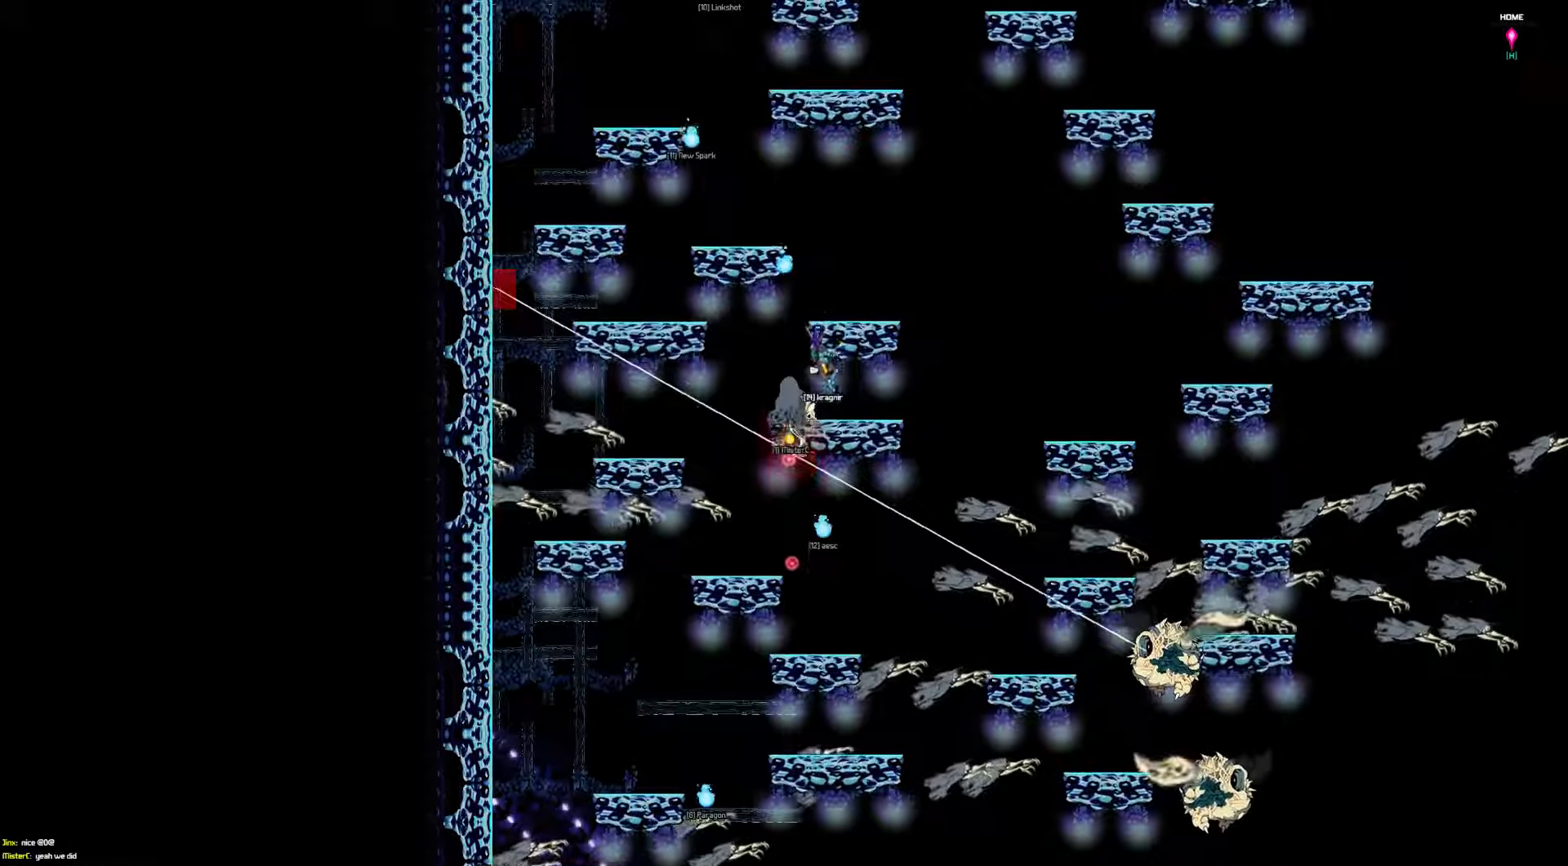
Gameplay with keyboard; each line is a JSON object with the keys held at the frame after it. "events" lists presses ("down") and releases ("up") of "a", "d", "down", "left", "right", "s", "shift", "space", "tab" and "up" between this image and that frame as [ms after this image, input, new state], when the widget could be followed in between. No other keys are recorded. Mouse input is not recorded.
{"keys": ["up"], "events": [[483, "up", "down"]]}
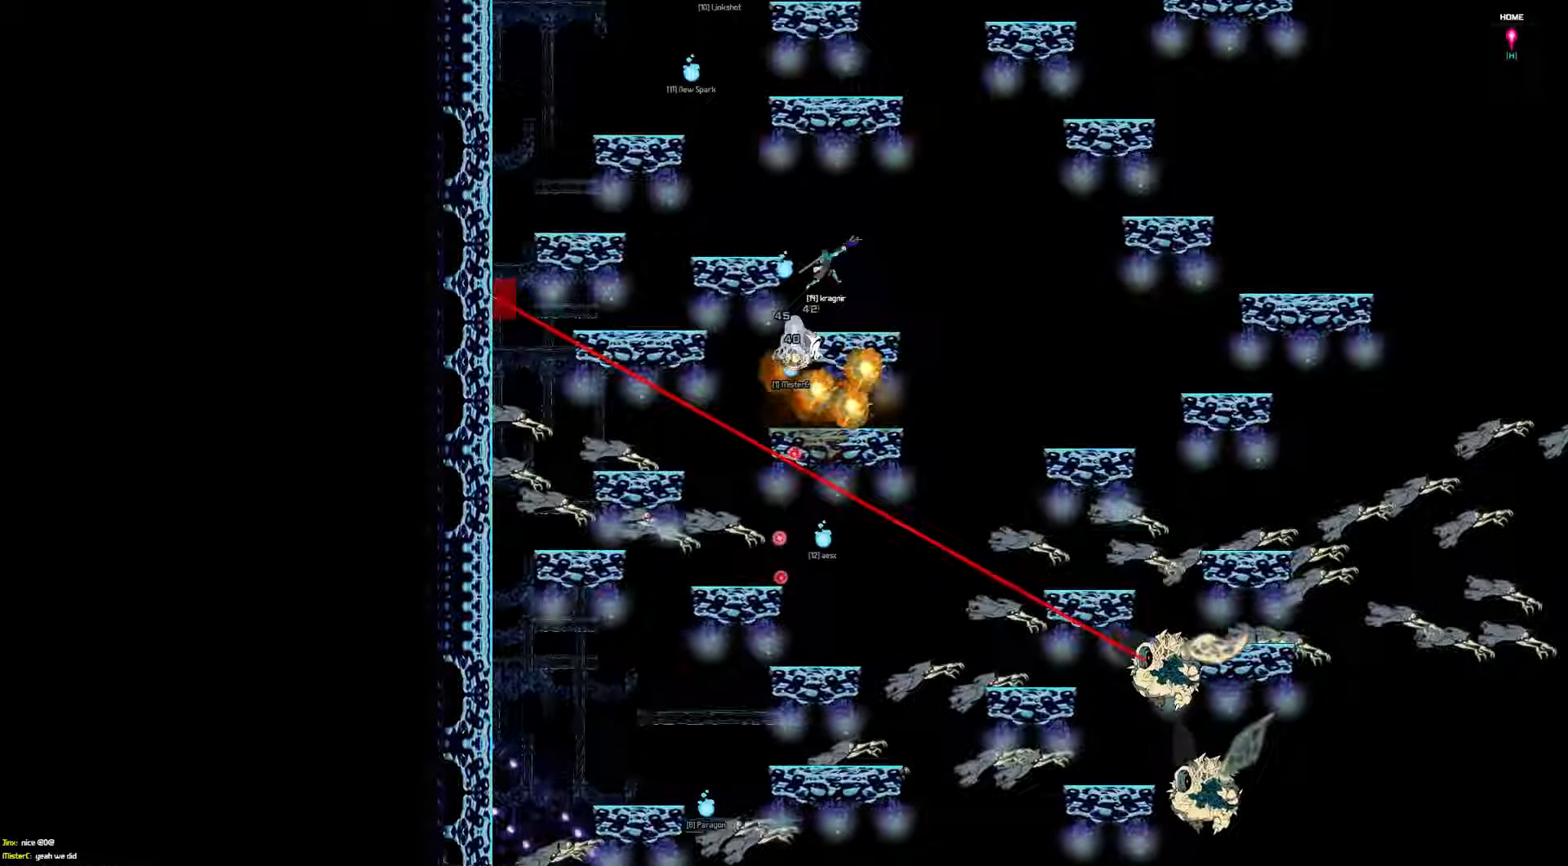
{"keys": ["right", "up"], "events": [[450, "right", "down"]]}
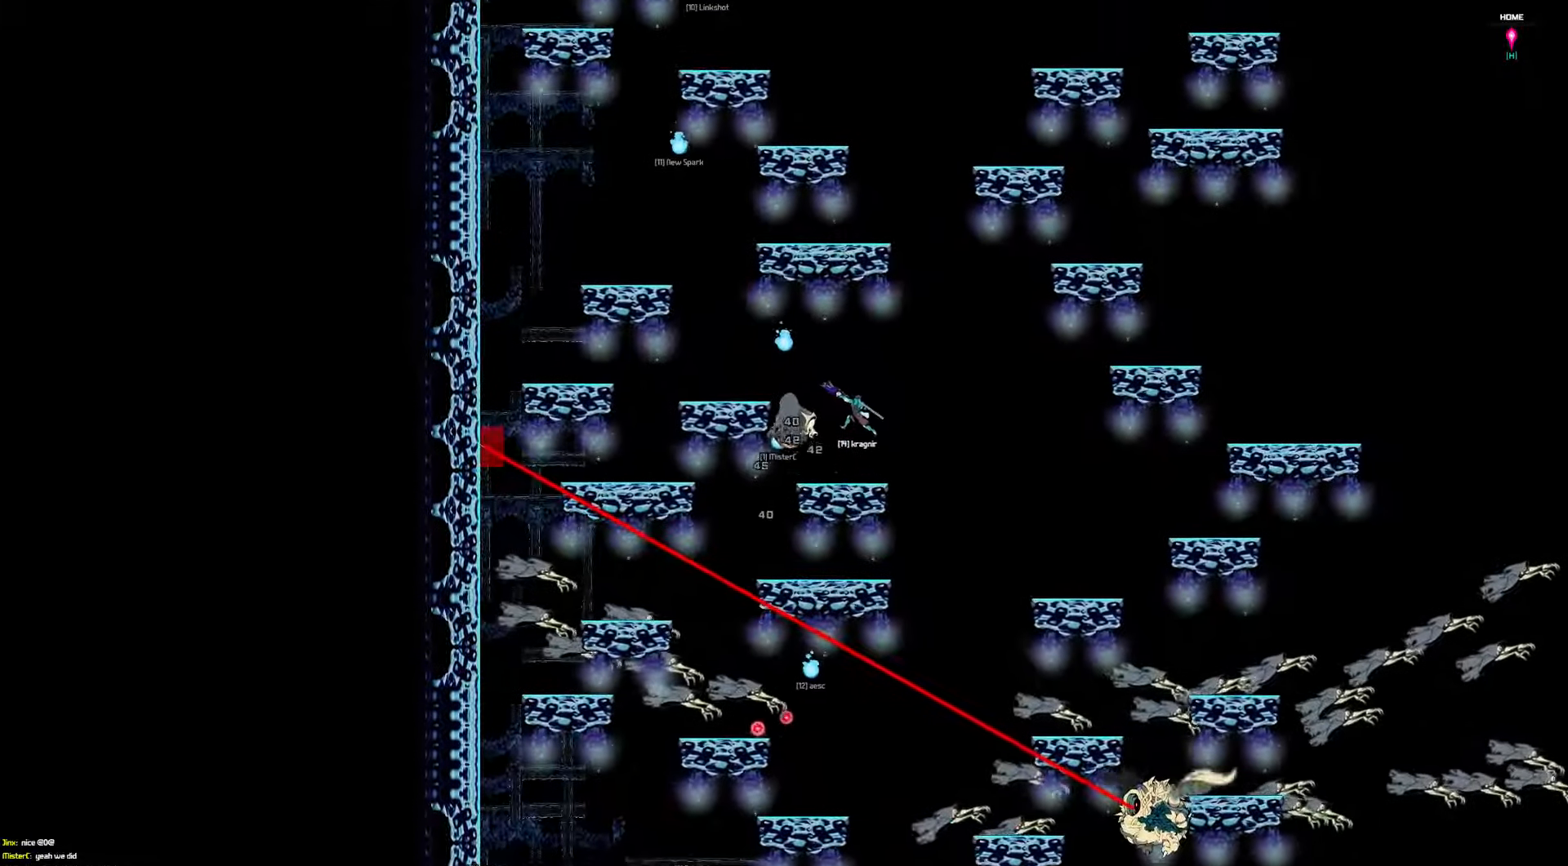
{"keys": ["left", "up"], "events": [[200, "right", "up"], [266, "left", "down"]]}
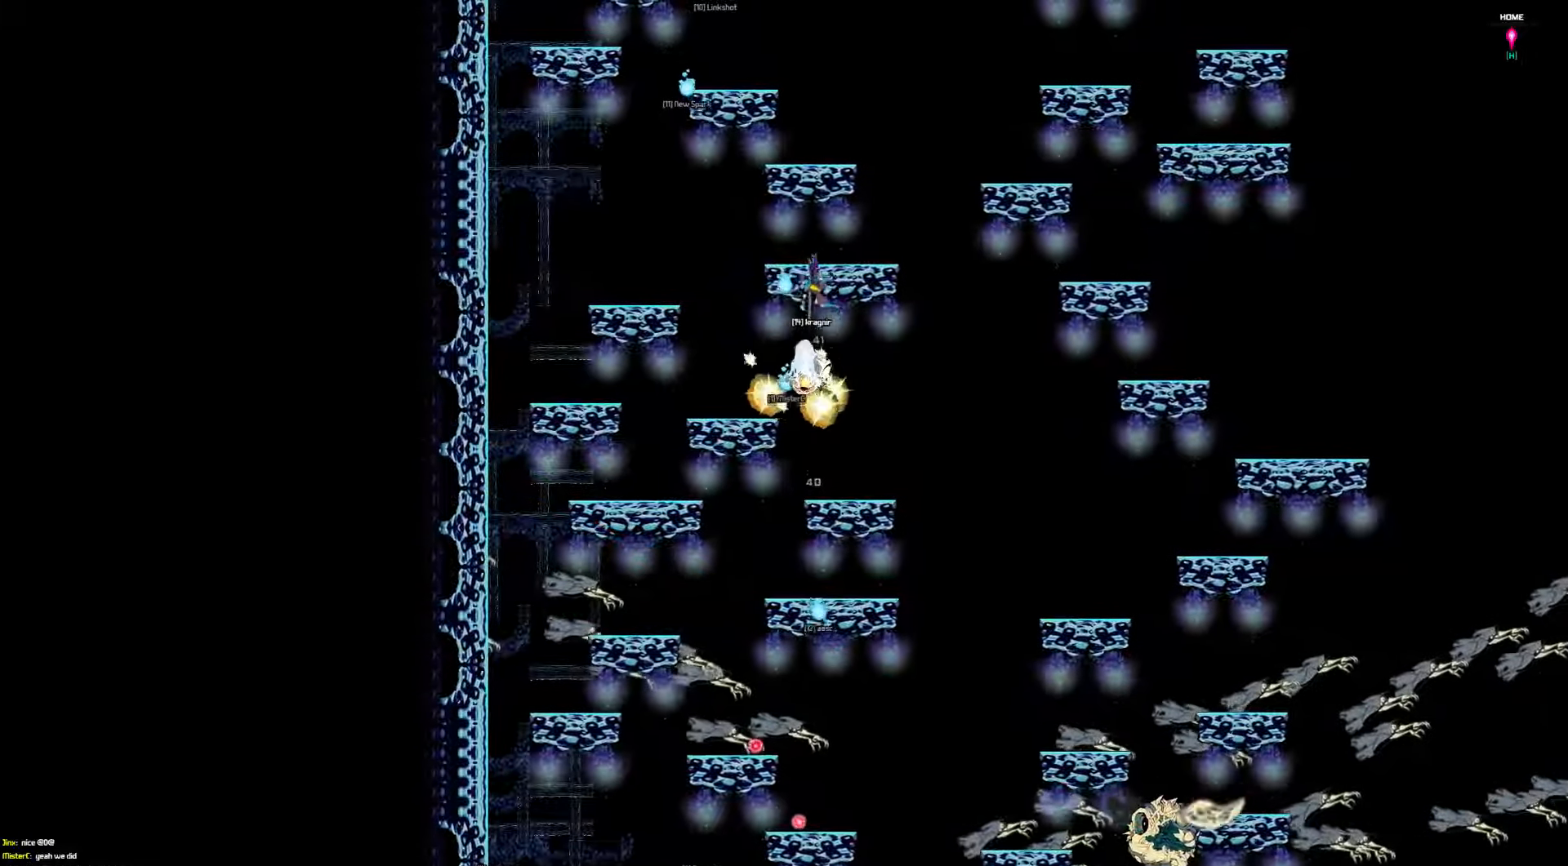
{"keys": ["right", "up"], "events": [[133, "left", "up"], [233, "left", "down"], [433, "left", "up"], [500, "right", "down"]]}
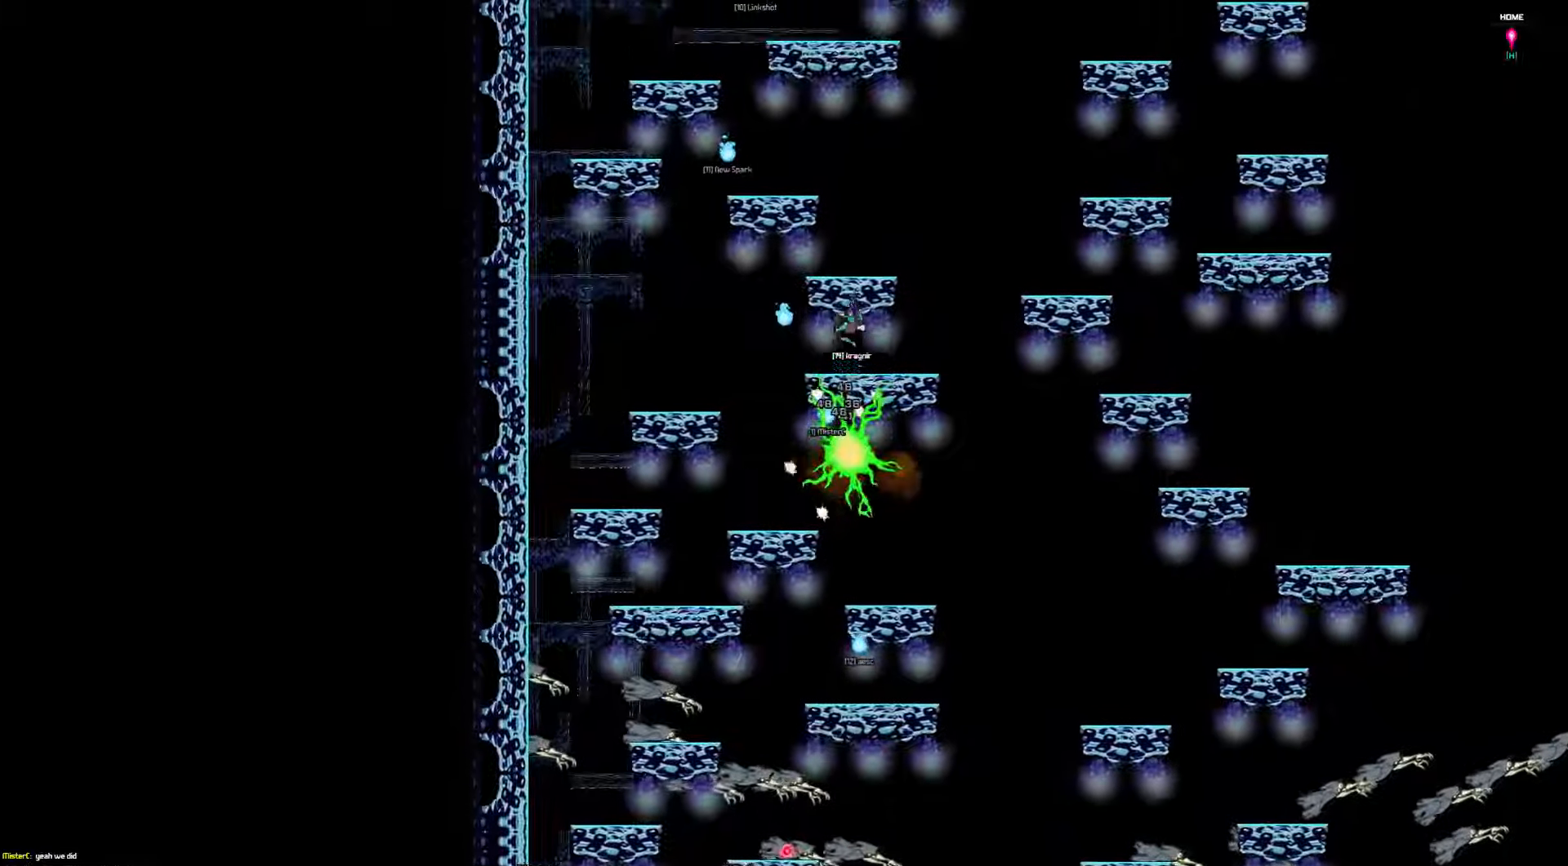
{"keys": ["up"], "events": [[333, "right", "up"], [400, "left", "down"], [500, "left", "up"]]}
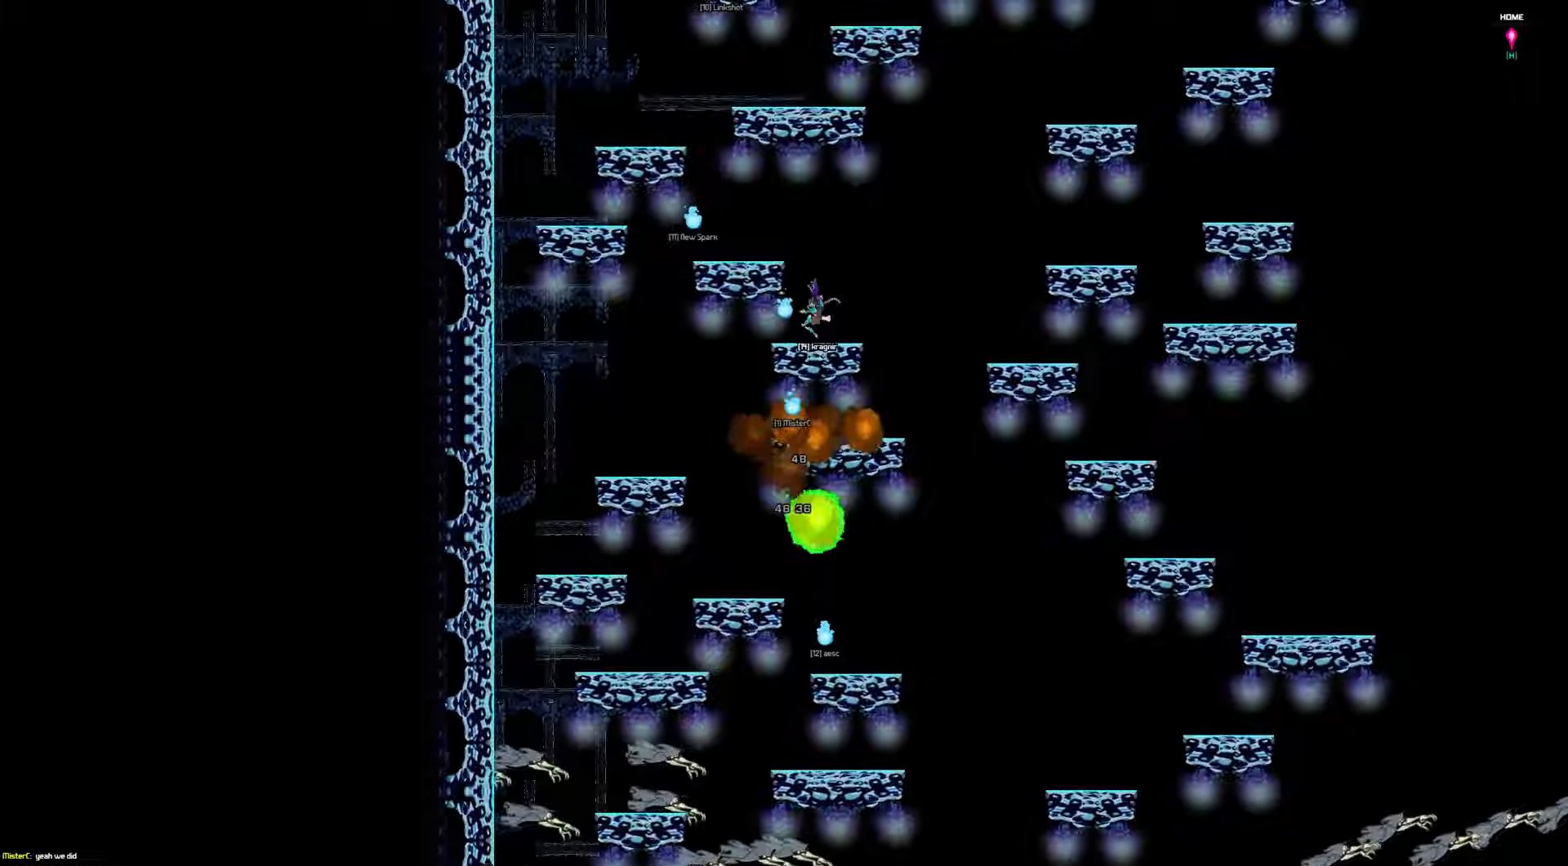
{"keys": ["up"], "events": [[166, "left", "down"], [483, "left", "up"]]}
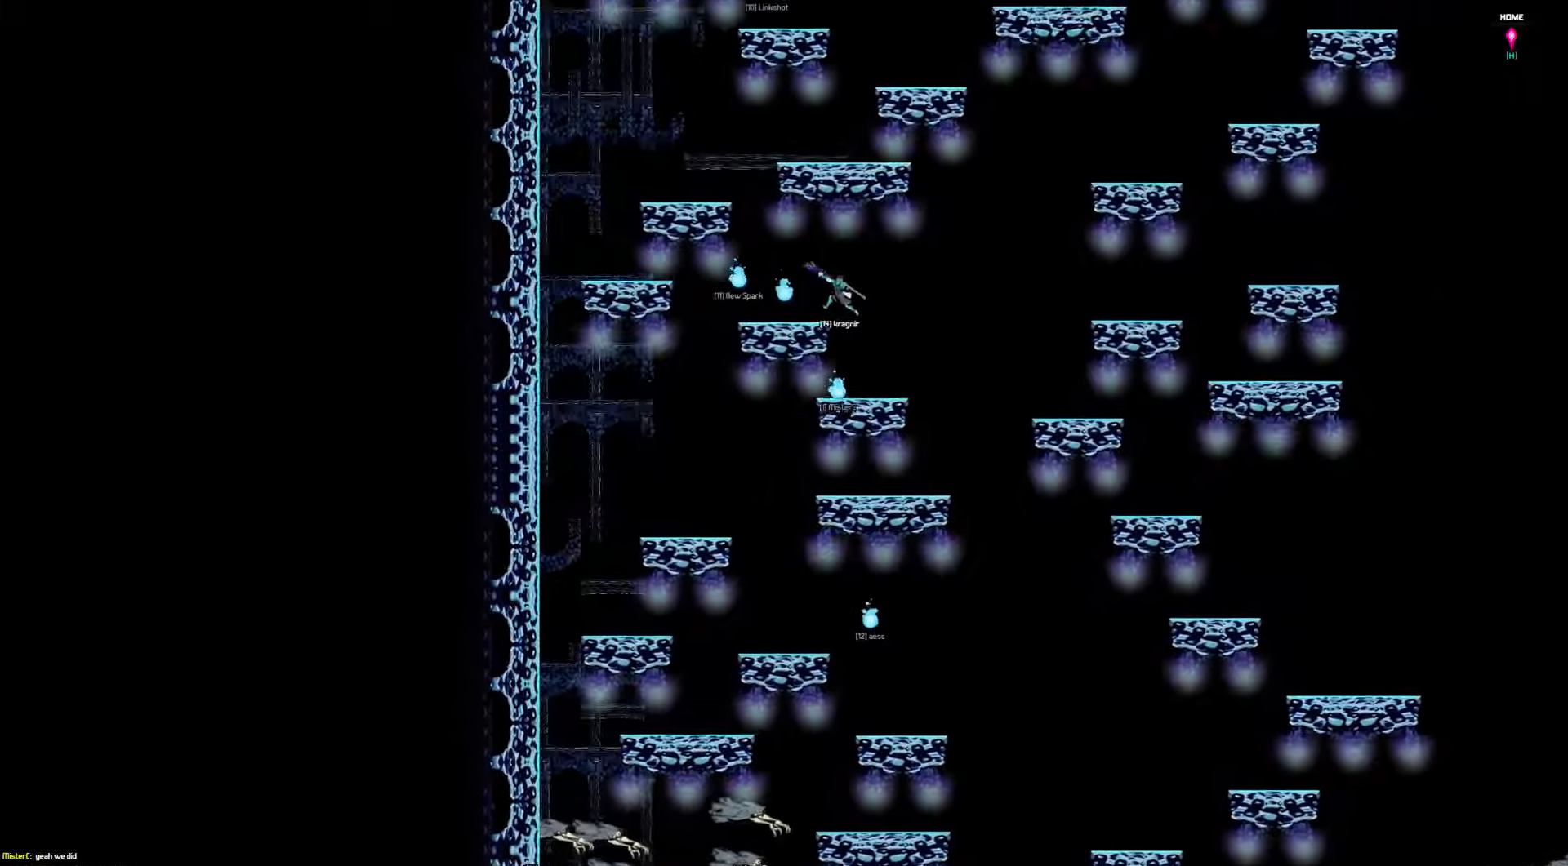
{"keys": ["left", "up"], "events": [[33, "right", "down"], [83, "right", "up"], [150, "left", "down"]]}
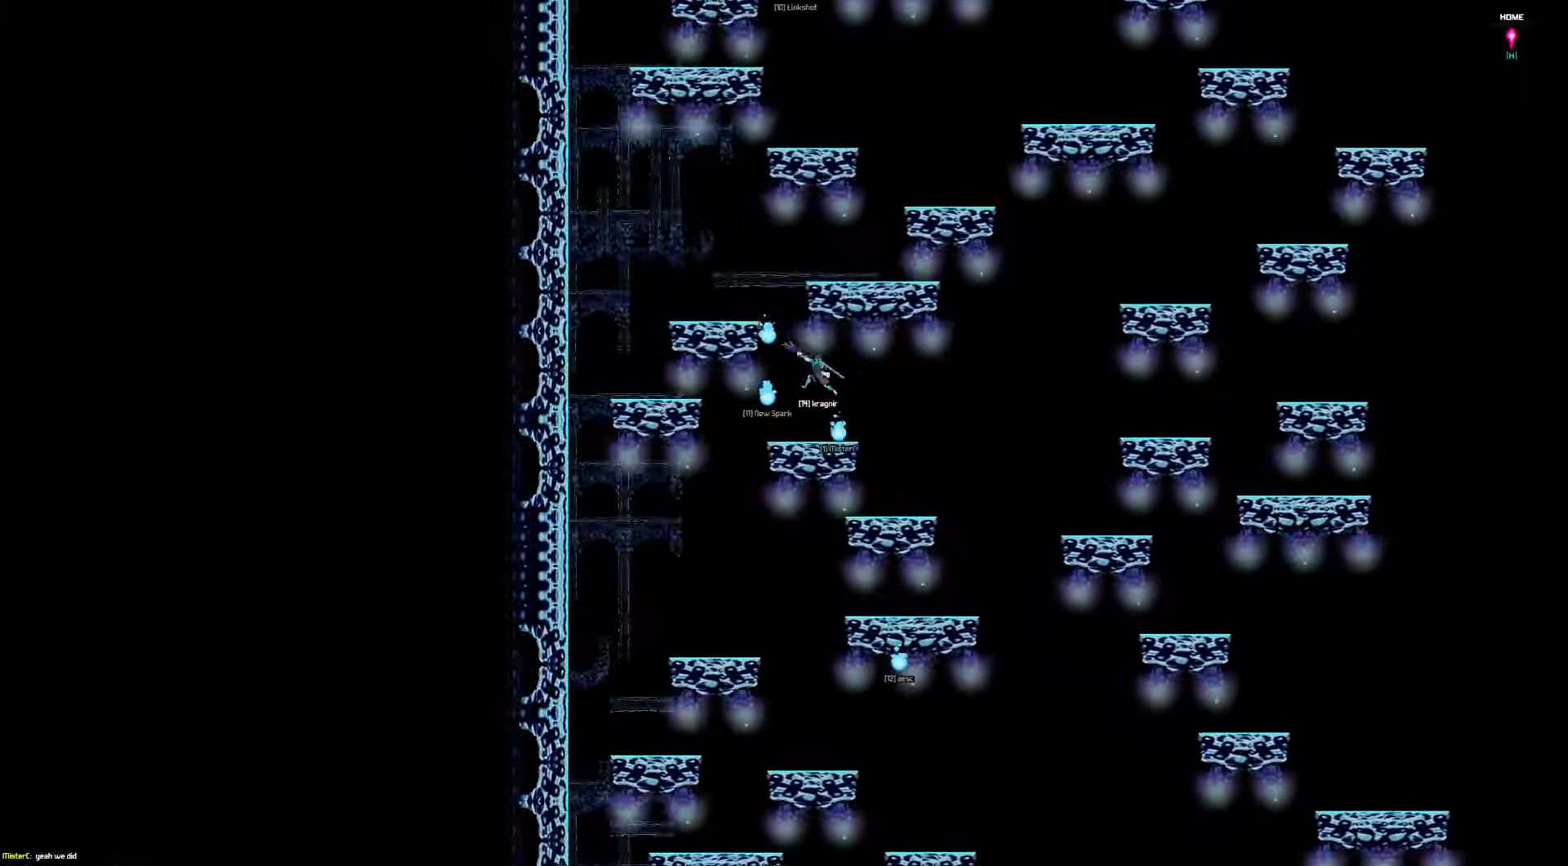
{"keys": ["up"], "events": [[83, "left", "up"], [183, "right", "down"], [283, "right", "up"]]}
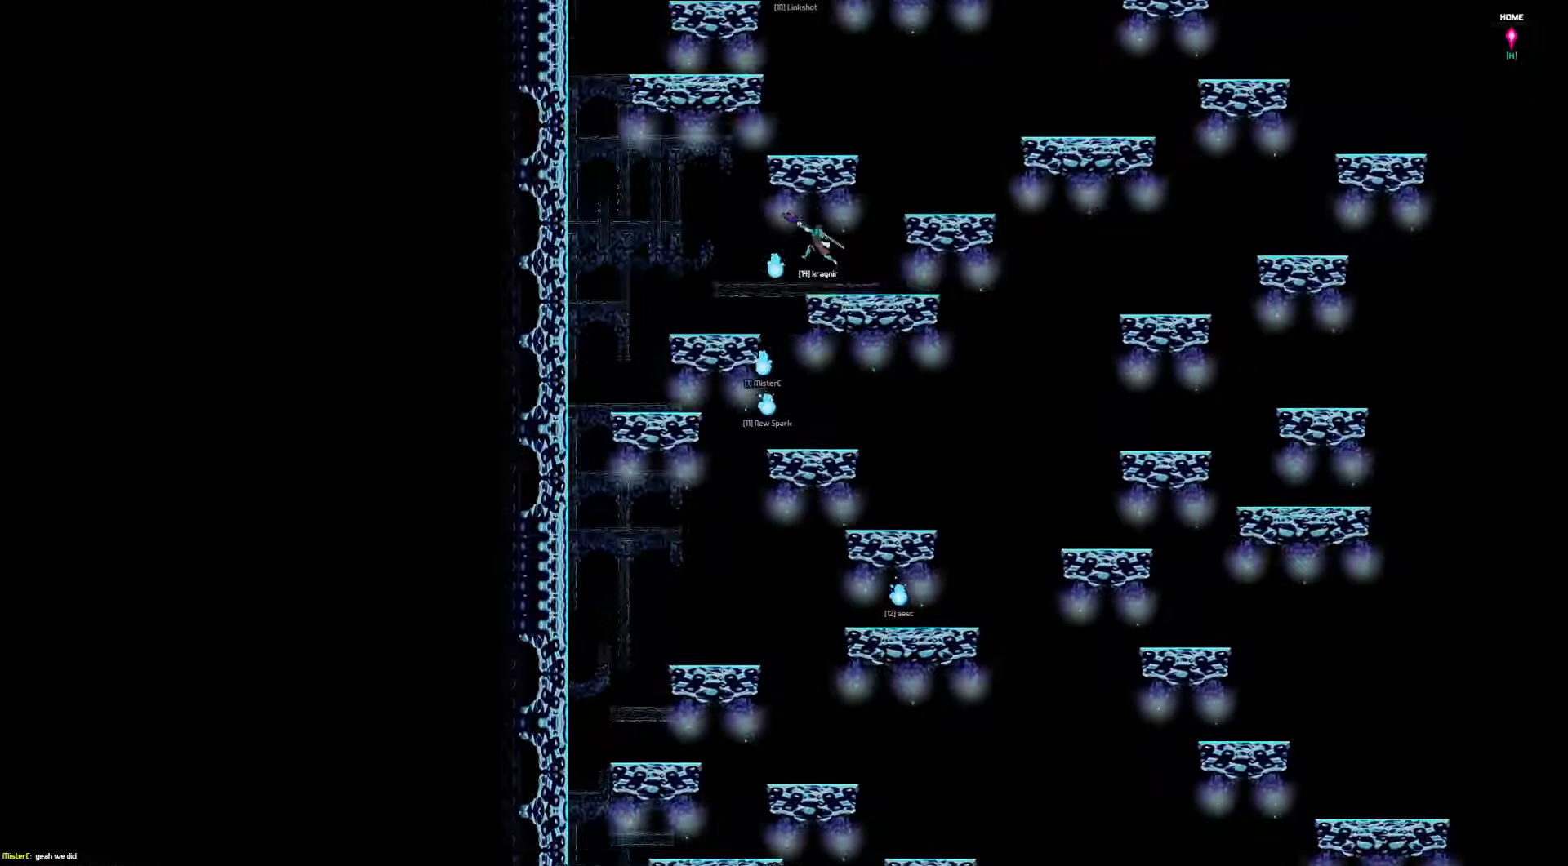
{"keys": ["up"], "events": [[50, "right", "down"], [417, "right", "up"]]}
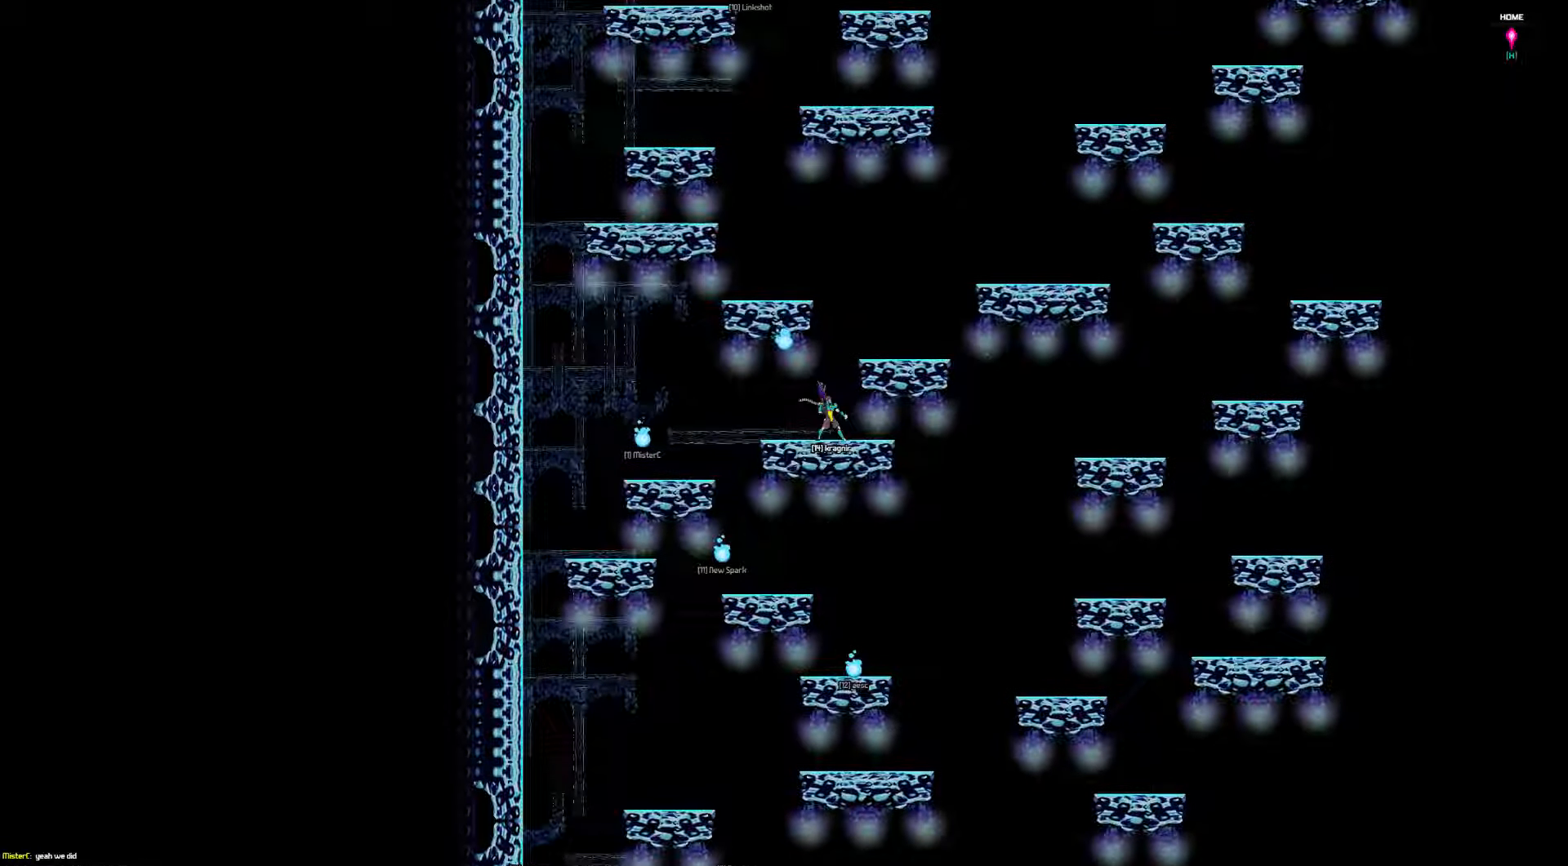
{"keys": ["left", "up"], "events": [[350, "left", "down"]]}
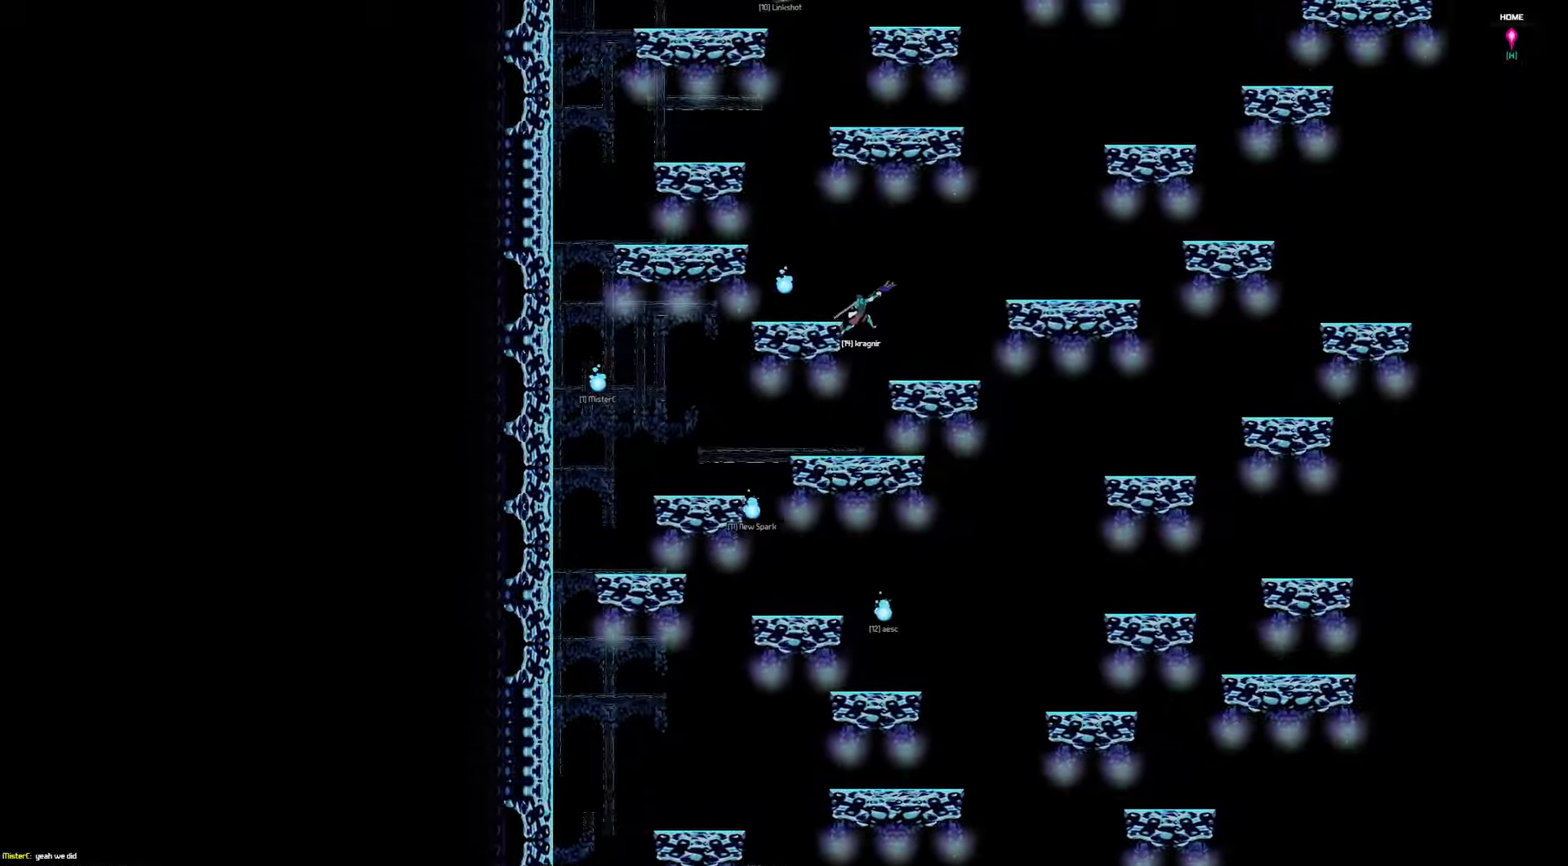
{"keys": ["up"], "events": [[167, "left", "up"]]}
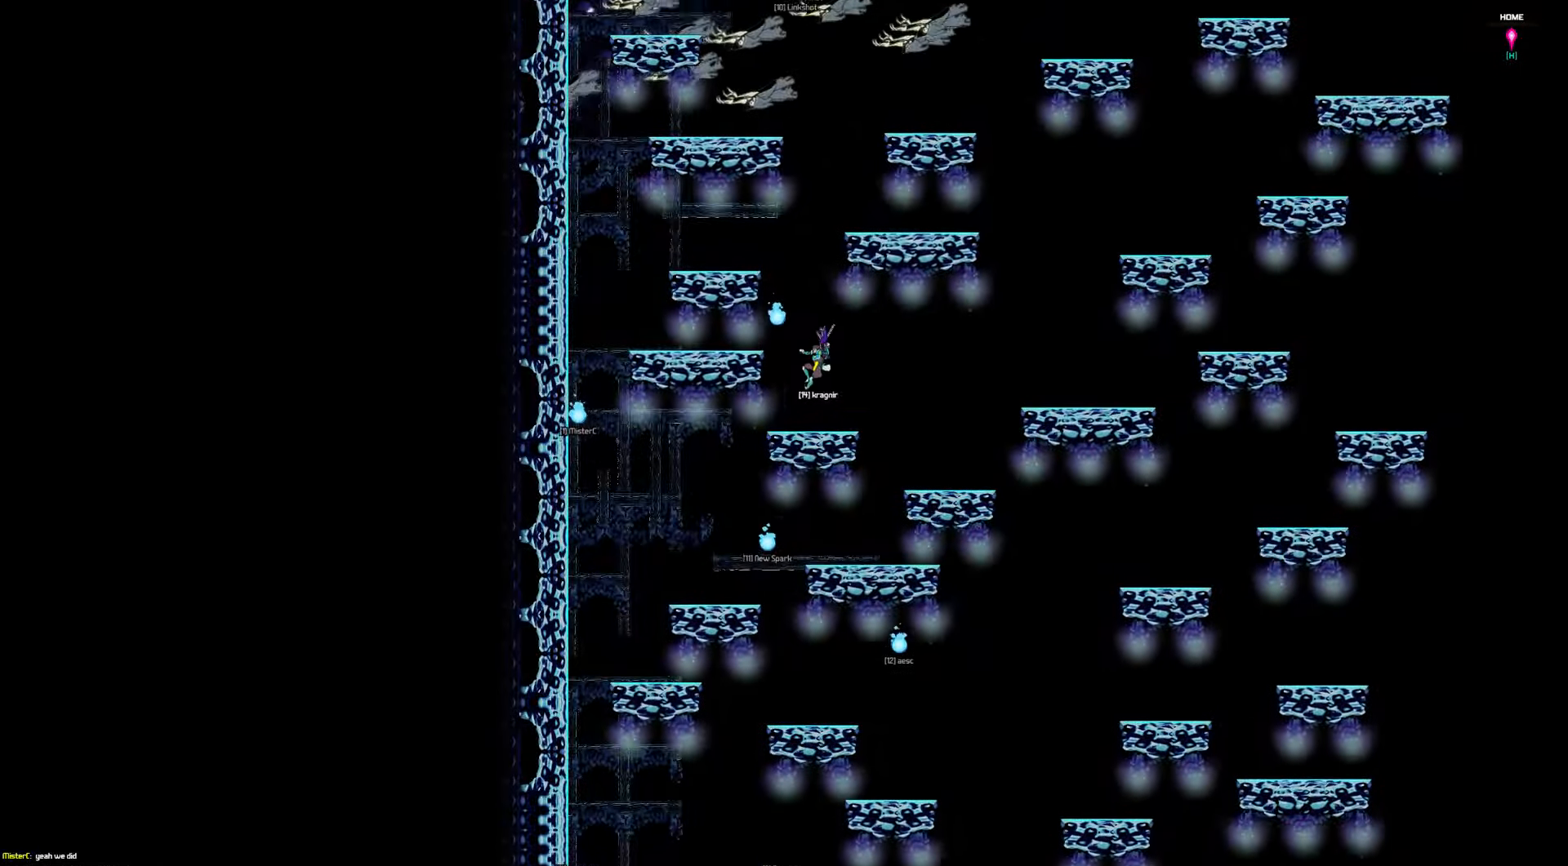
{"keys": ["up"], "events": [[167, "left", "down"], [500, "left", "up"]]}
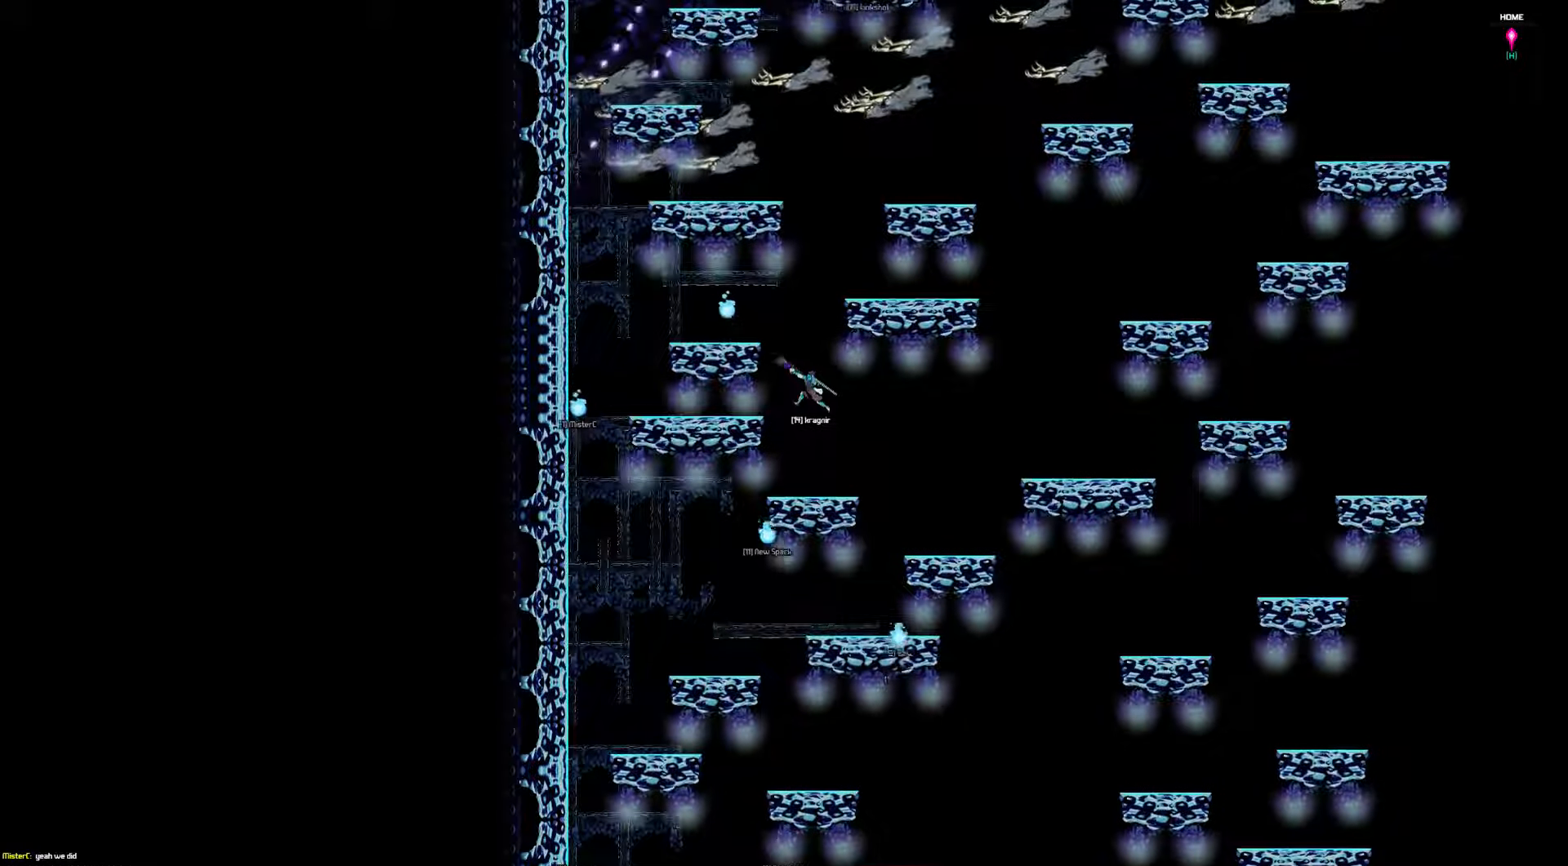
{"keys": ["left", "up"], "events": [[100, "right", "down"], [267, "right", "up"], [333, "left", "down"]]}
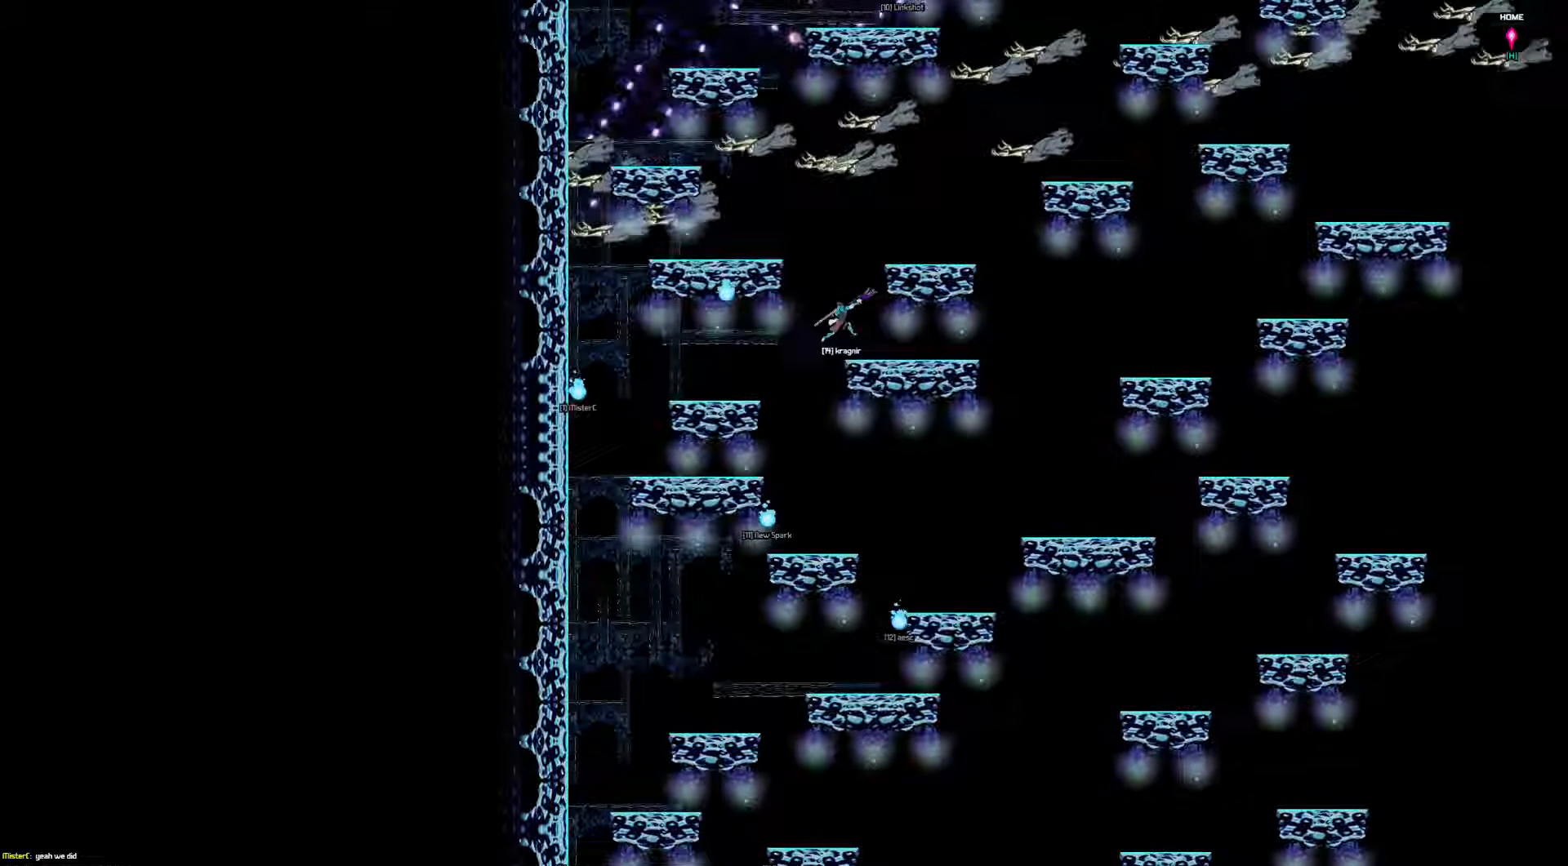
{"keys": ["right", "up"], "events": [[167, "left", "up"], [300, "right", "down"]]}
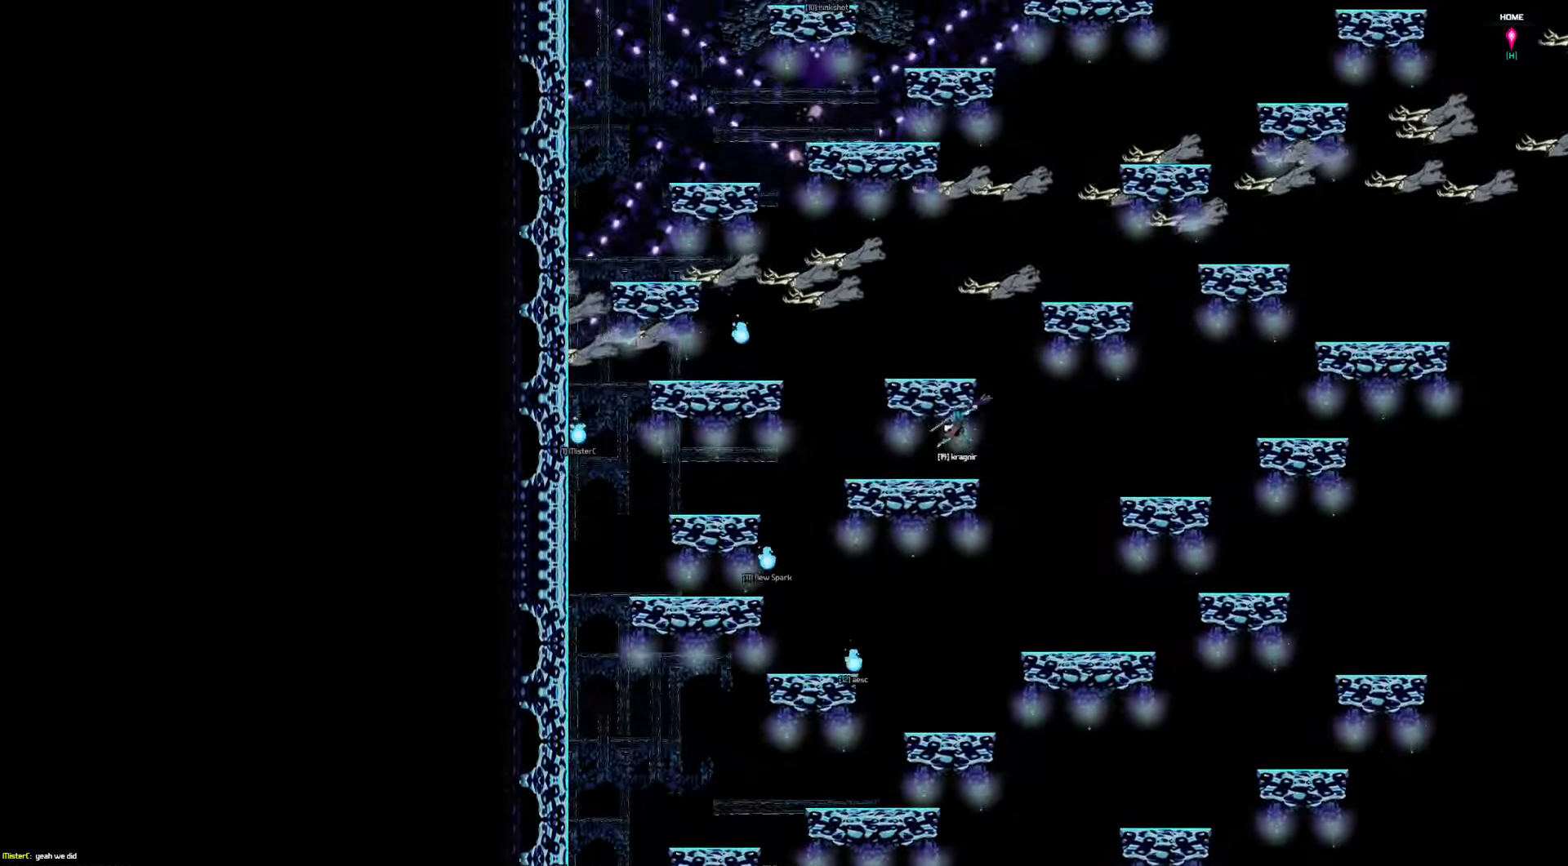
{"keys": ["right", "up"], "events": []}
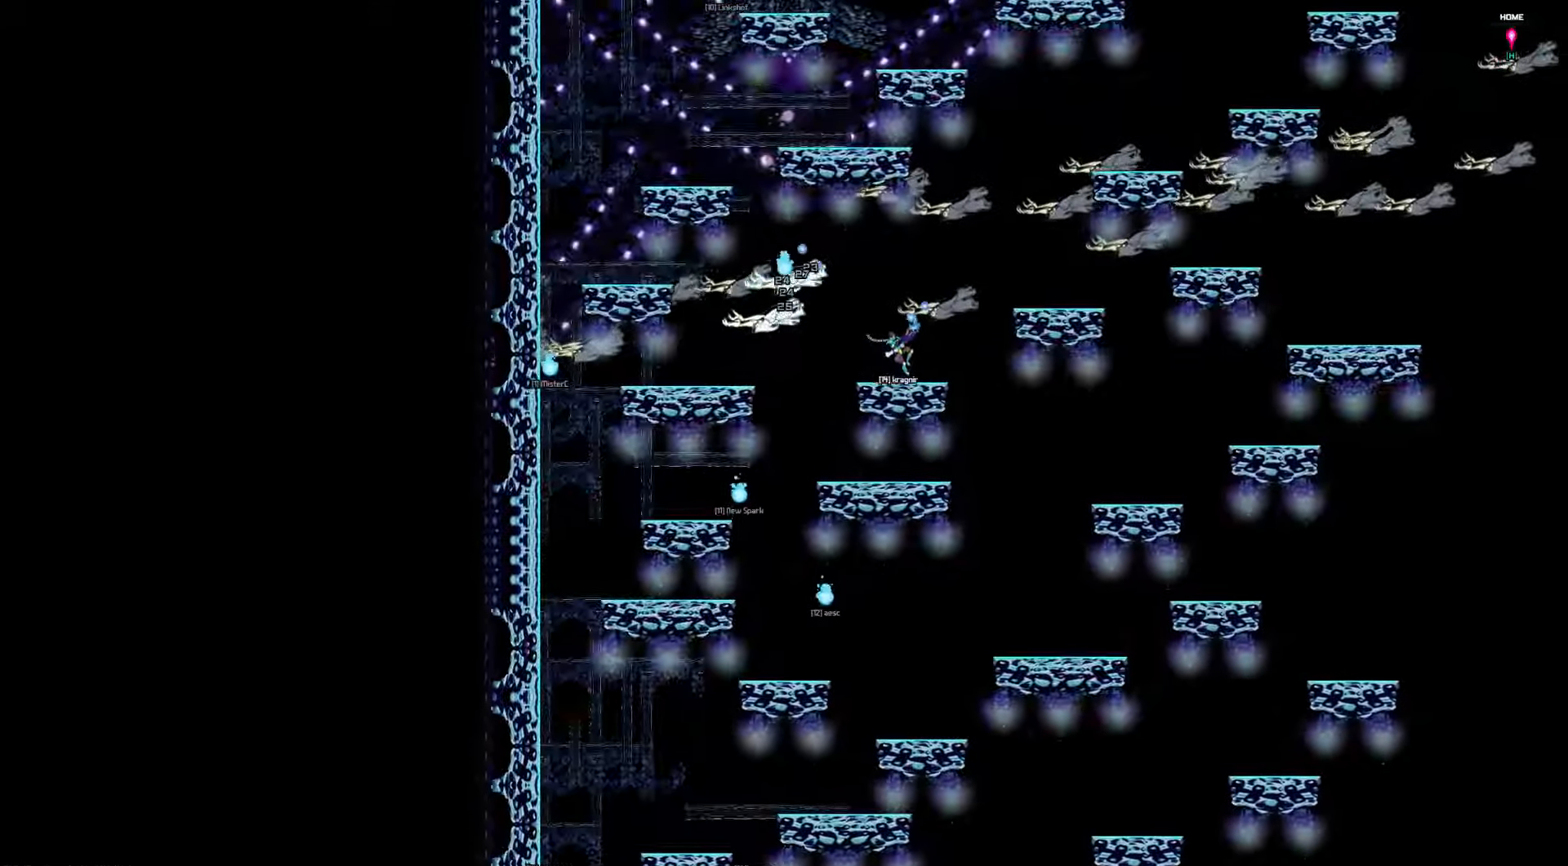
{"keys": [], "events": [[83, "up", "up"], [283, "right", "up"]]}
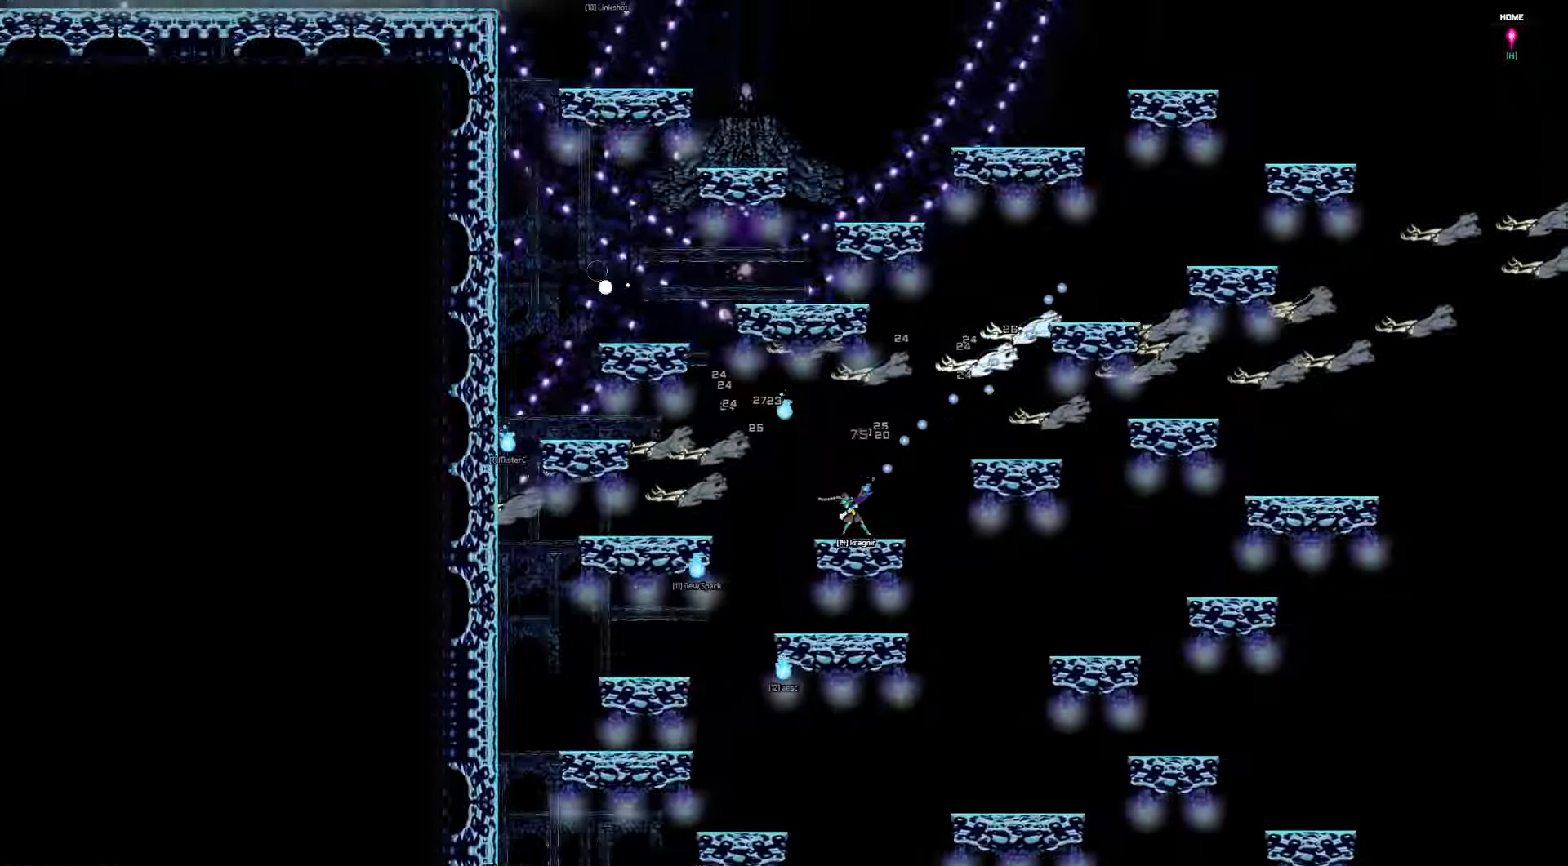
{"keys": [], "events": [[83, "left", "down"], [150, "up", "down"], [383, "left", "up"], [483, "up", "up"]]}
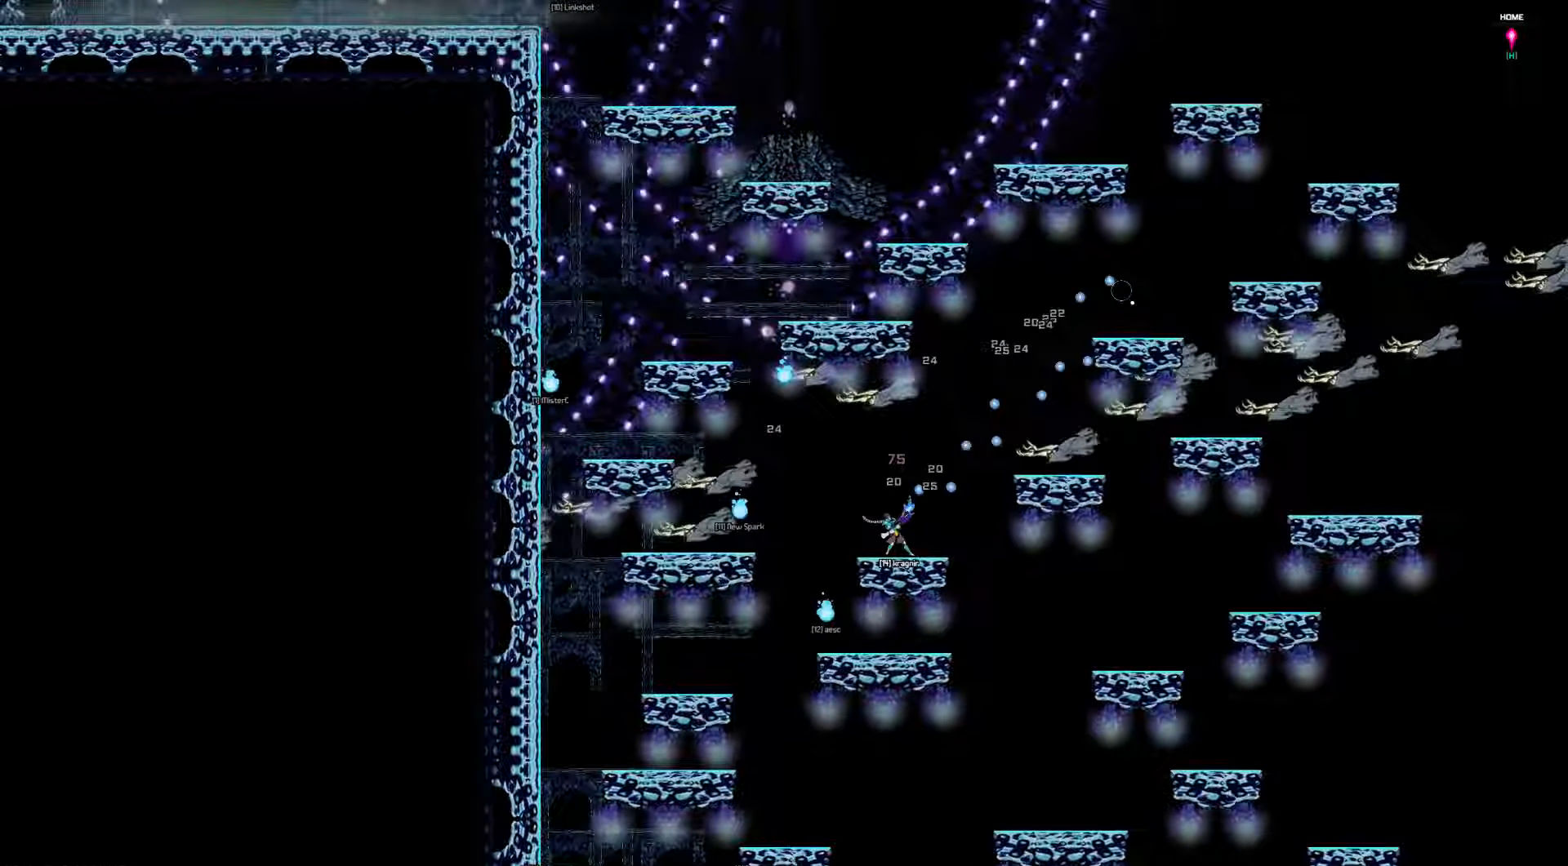
{"keys": [], "events": [[183, "left", "down"], [384, "left", "up"]]}
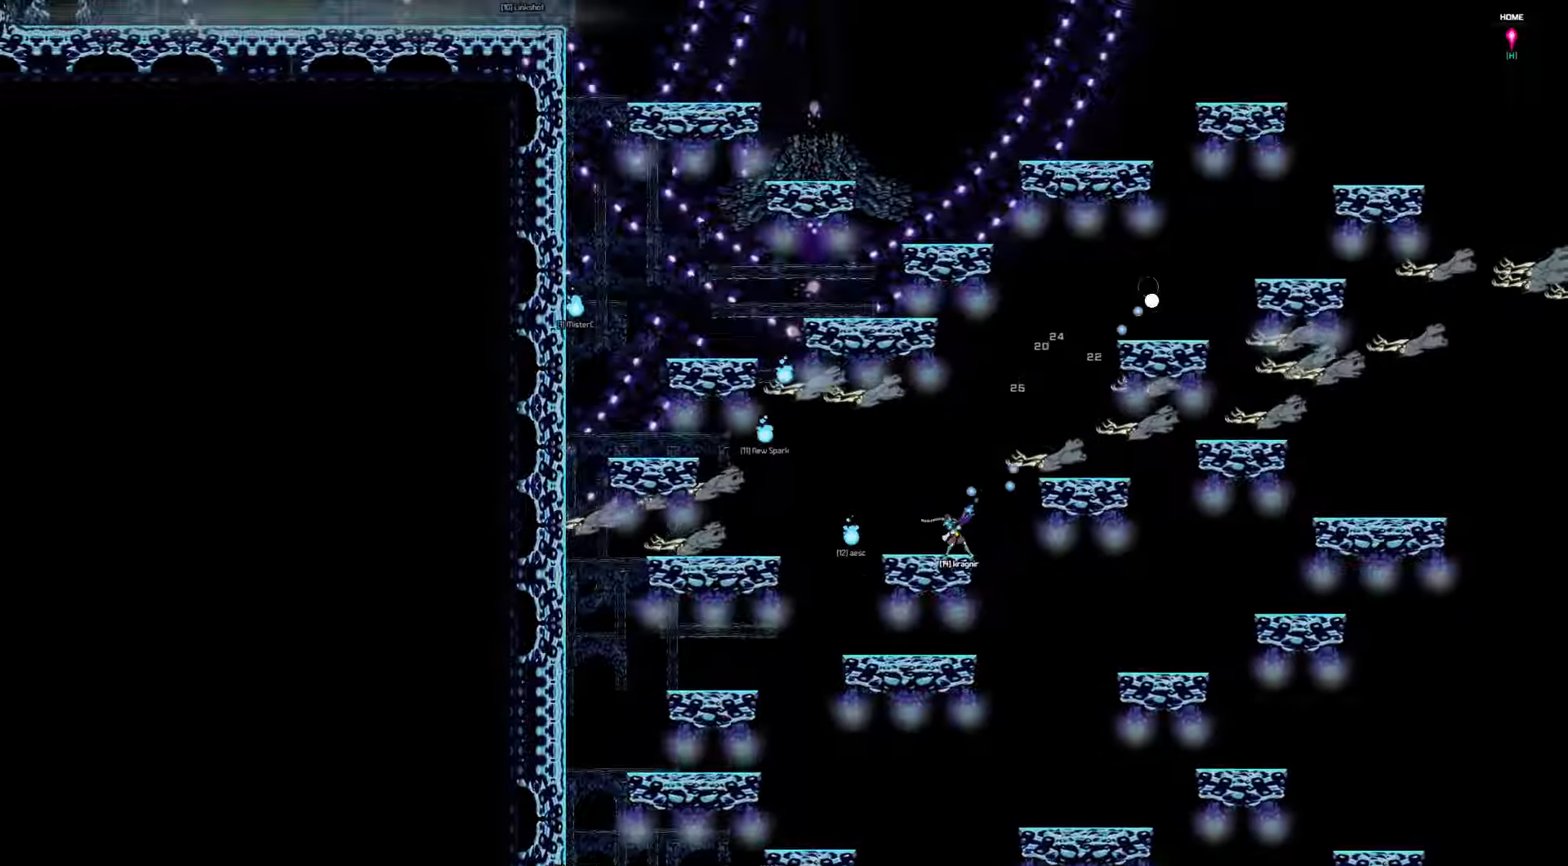
{"keys": [], "events": []}
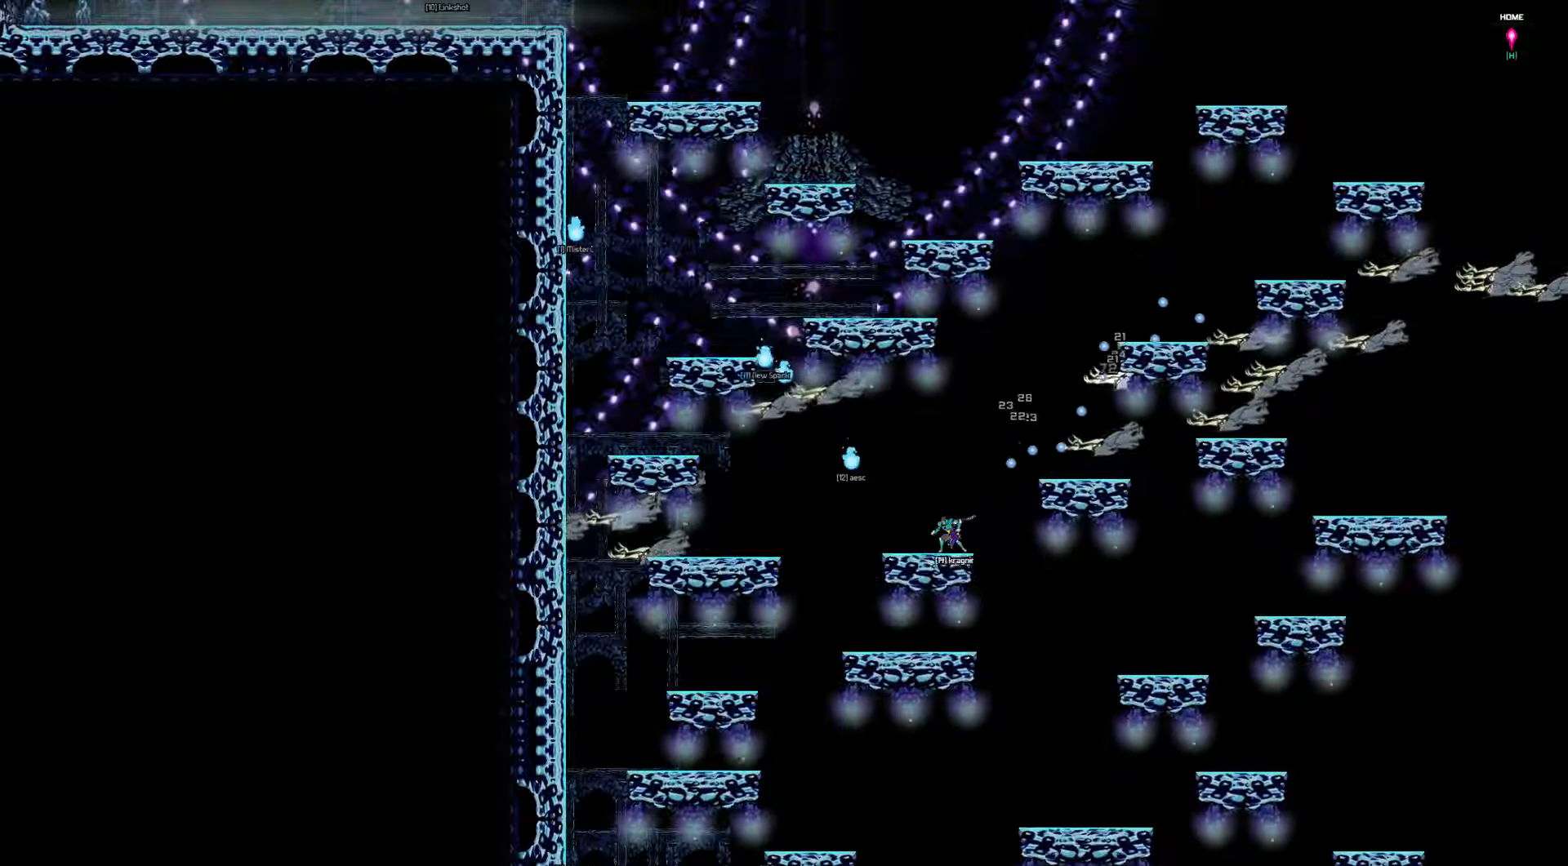
{"keys": ["right", "up"], "events": [[134, "right", "down"], [334, "up", "down"]]}
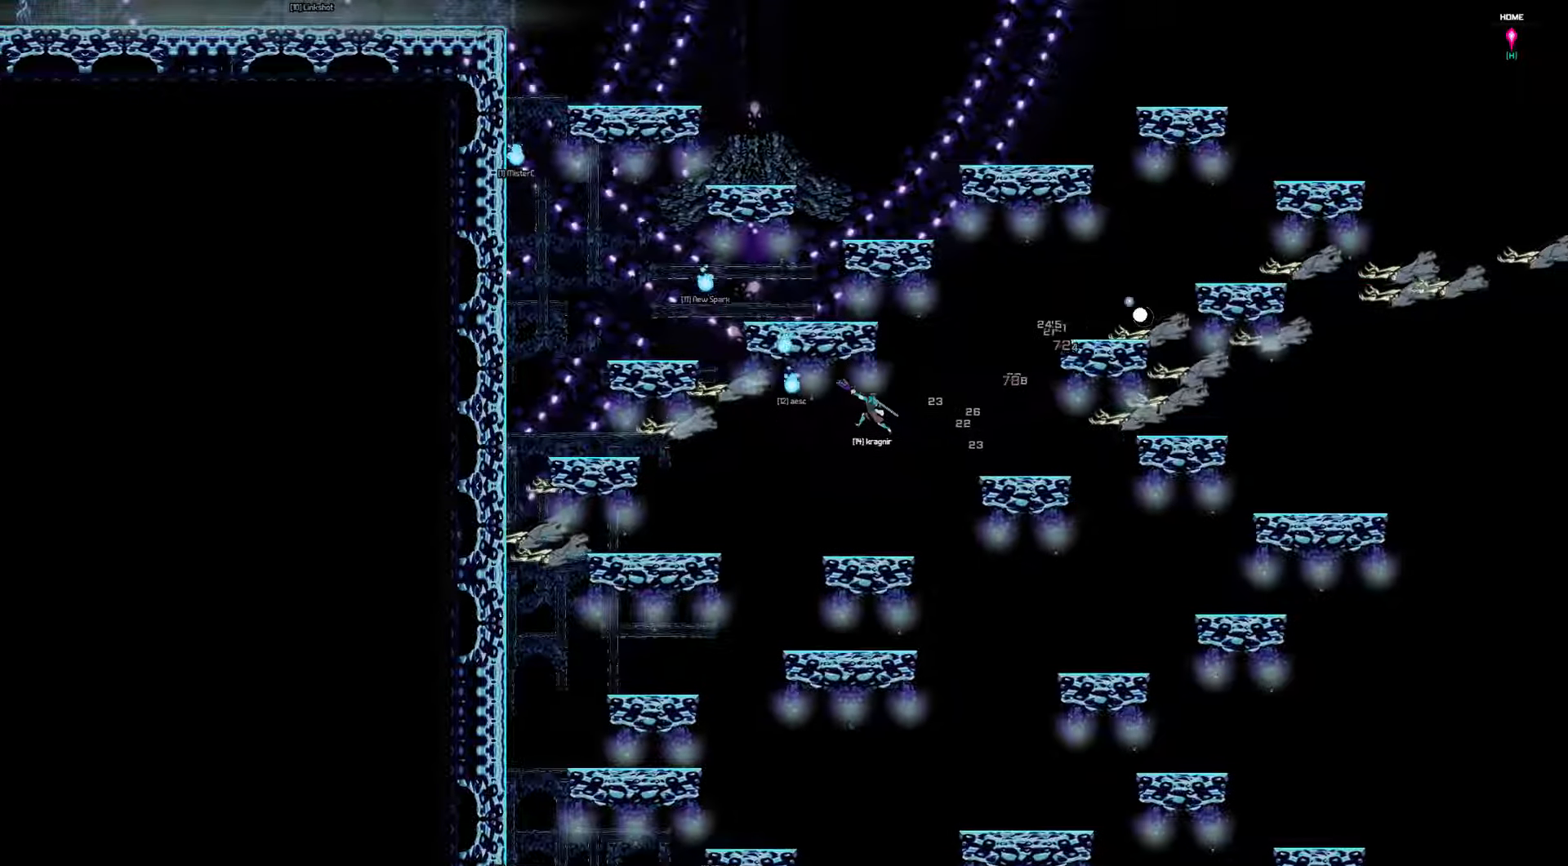
{"keys": ["left", "up"], "events": [[234, "right", "up"], [367, "left", "down"]]}
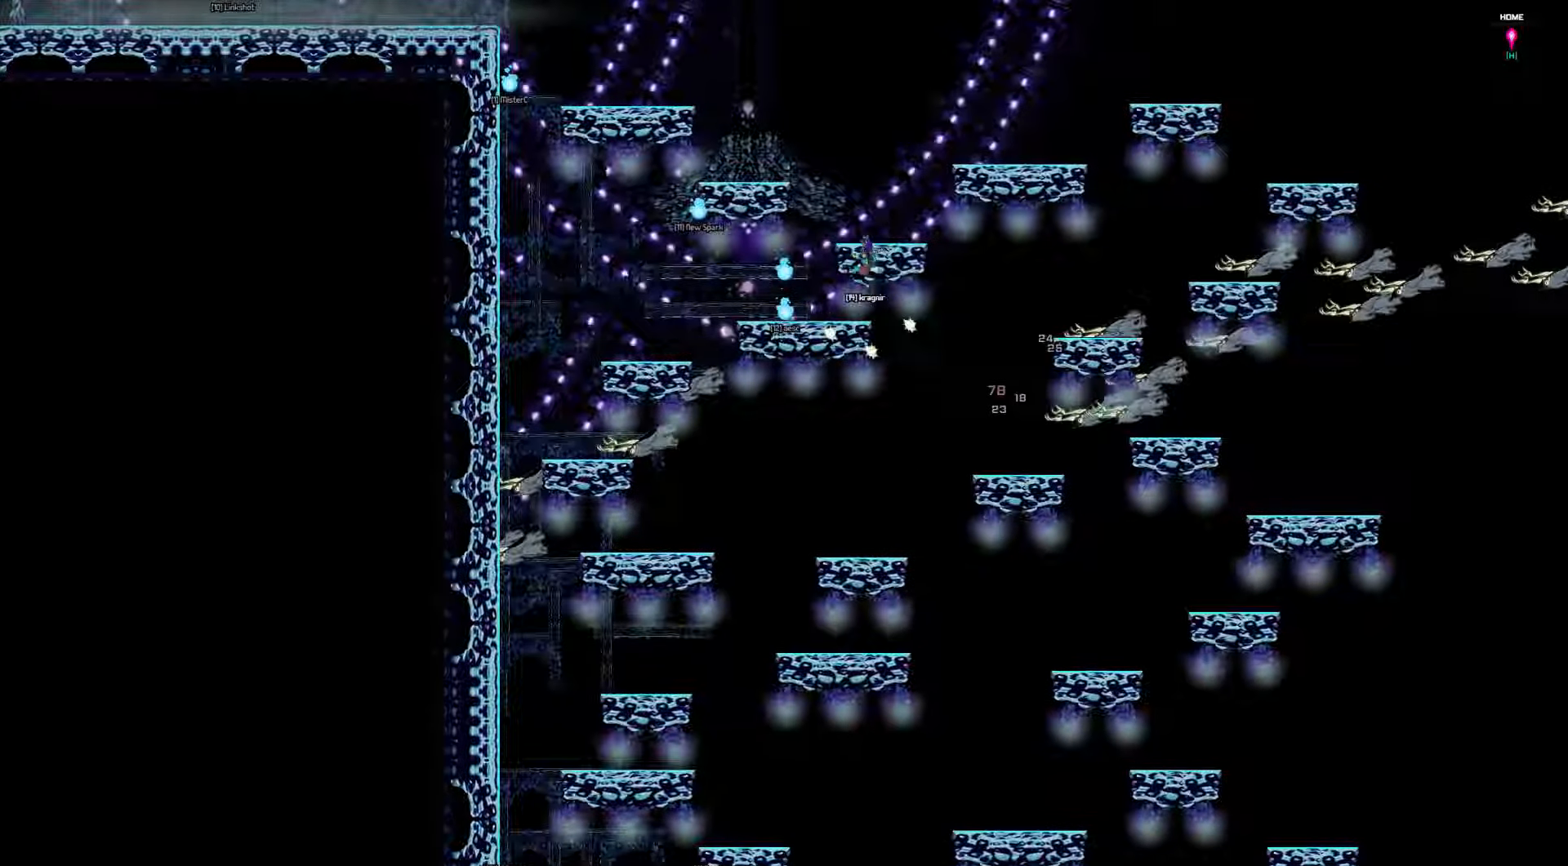
{"keys": ["left"], "events": [[134, "left", "up"], [200, "up", "up"], [434, "left", "down"]]}
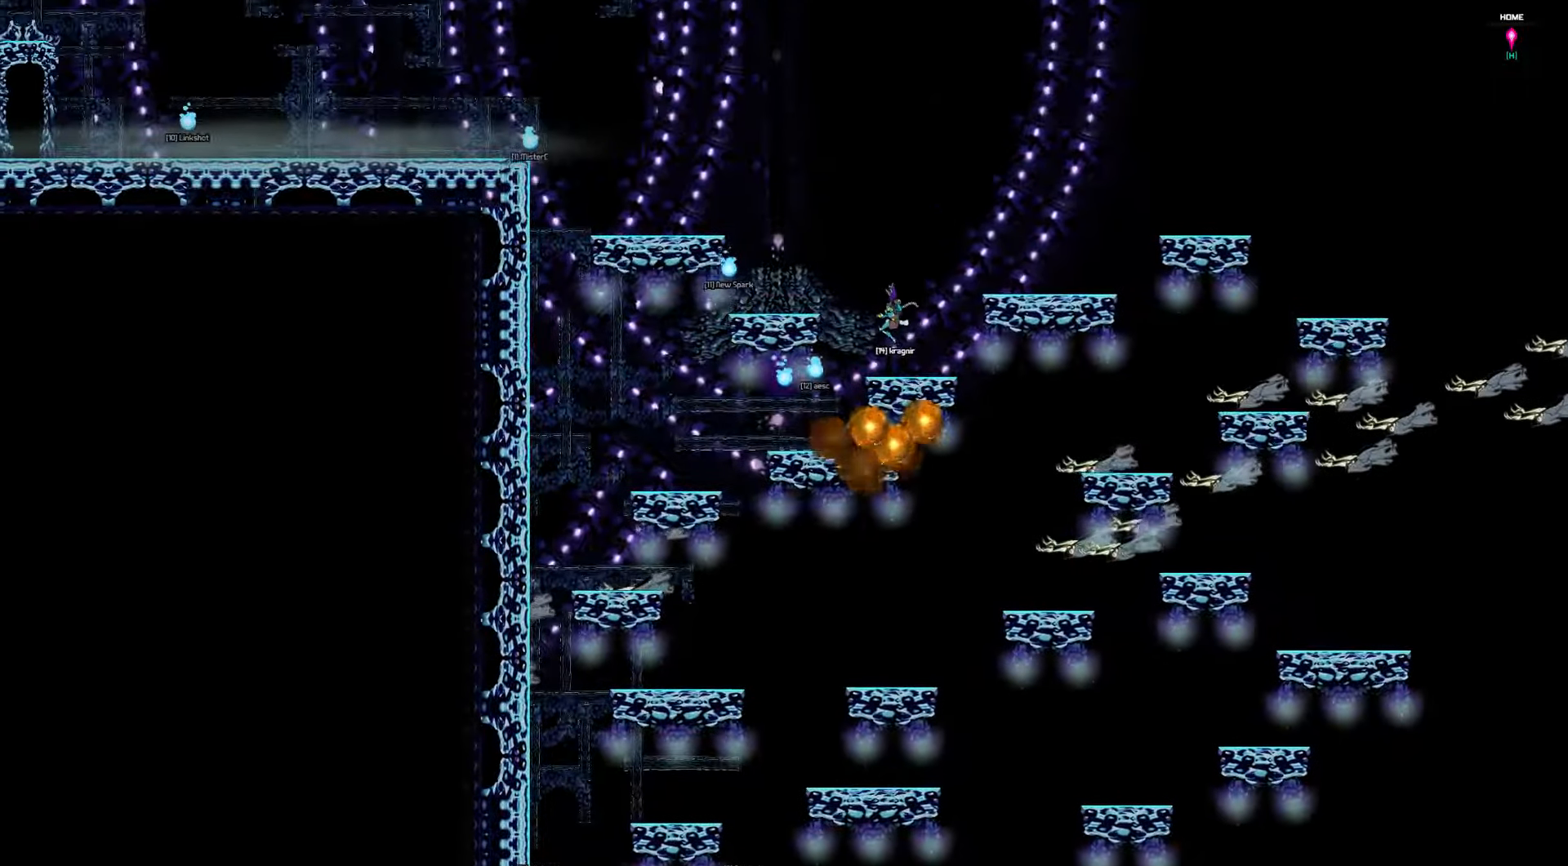
{"keys": ["left", "up"], "events": [[34, "left", "up"], [400, "left", "down"], [450, "up", "down"]]}
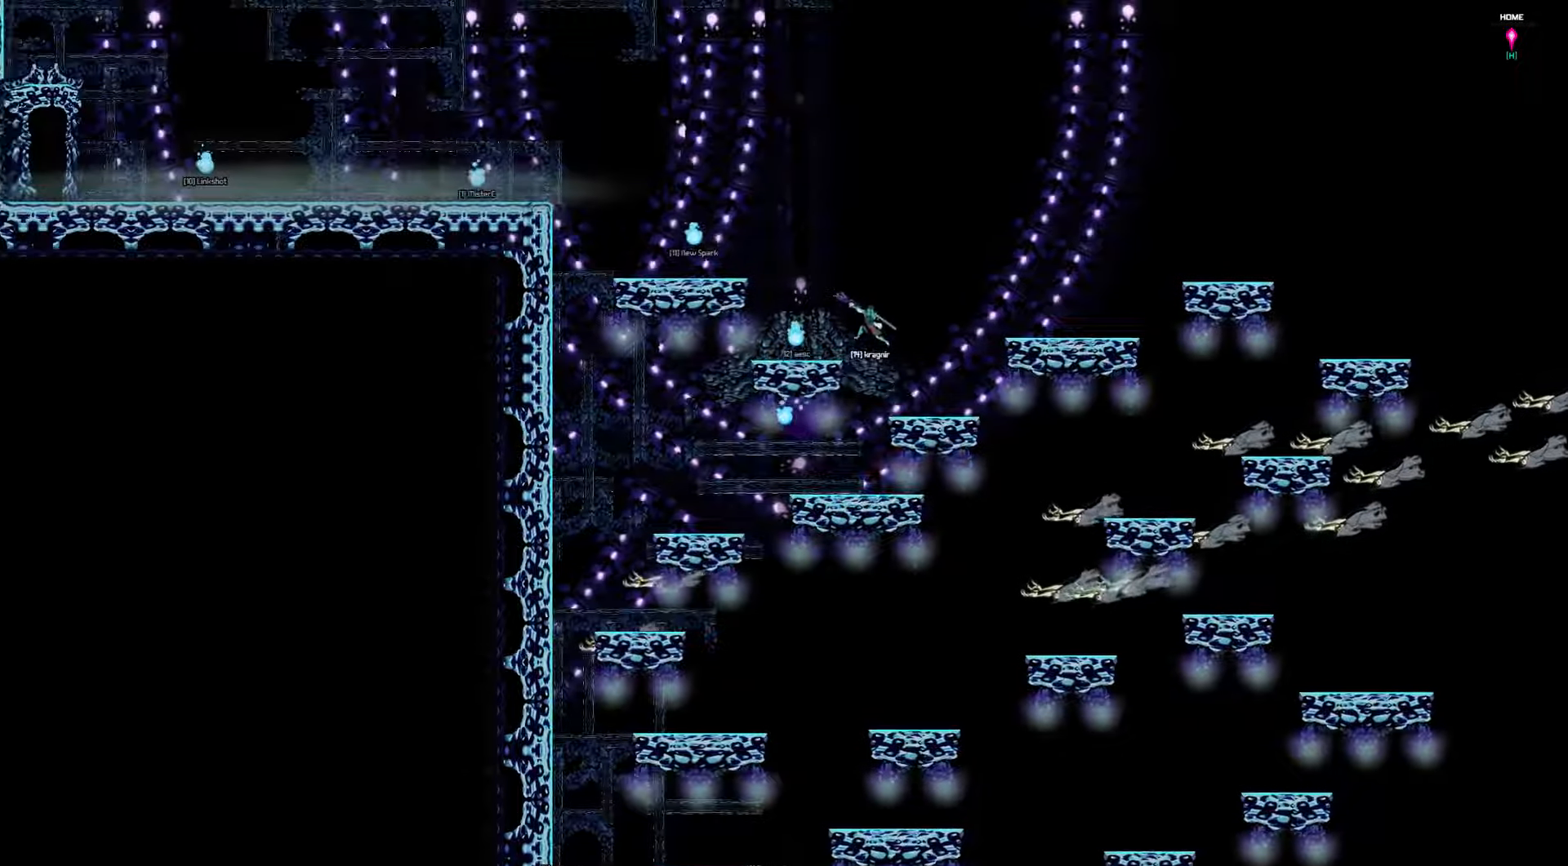
{"keys": ["left", "up"], "events": []}
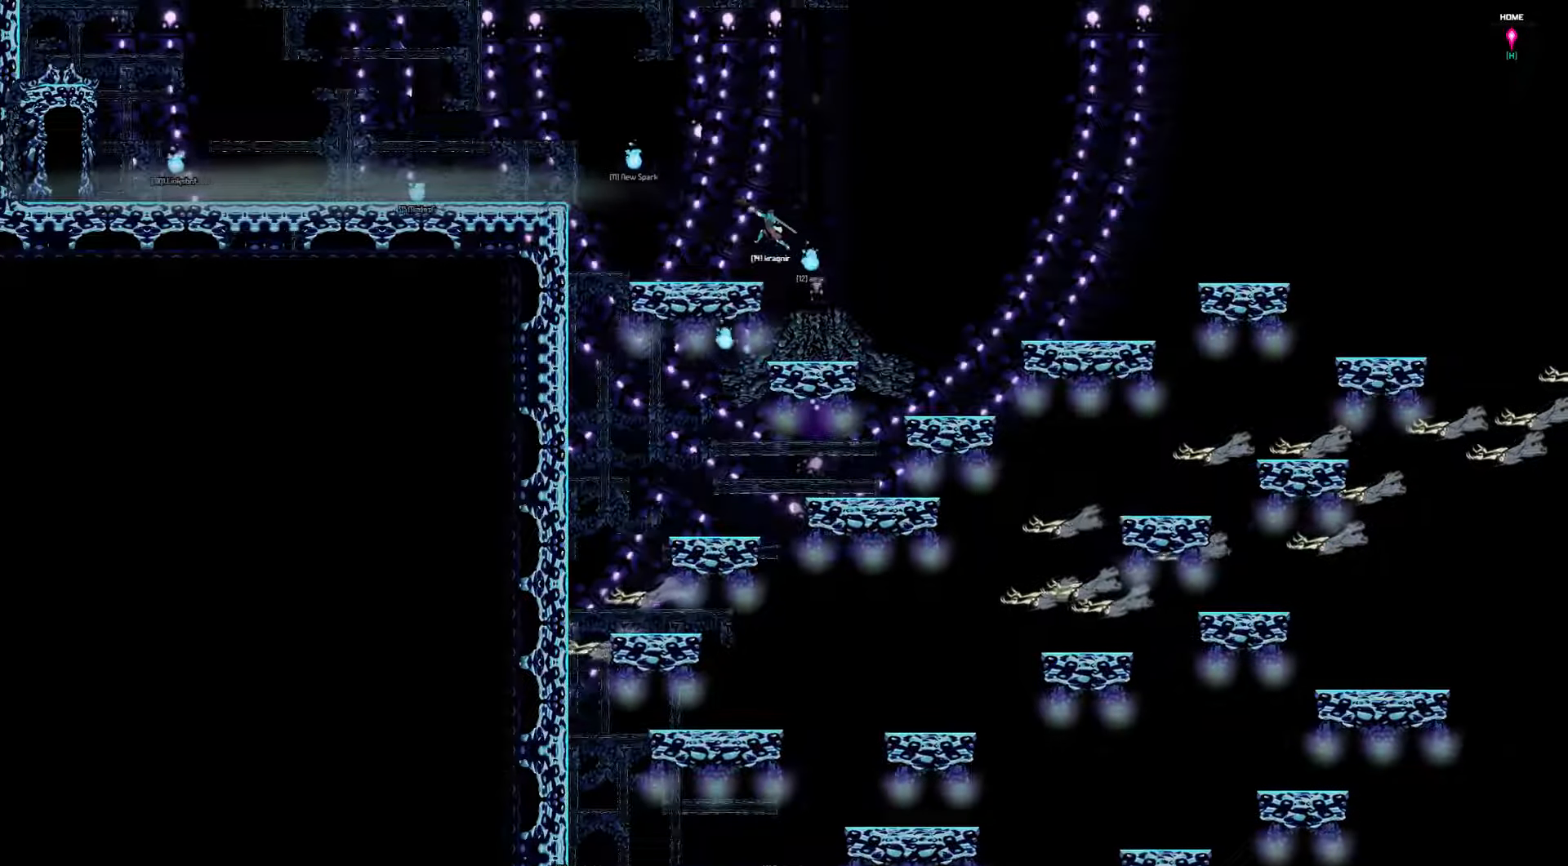
{"keys": ["left", "up"], "events": []}
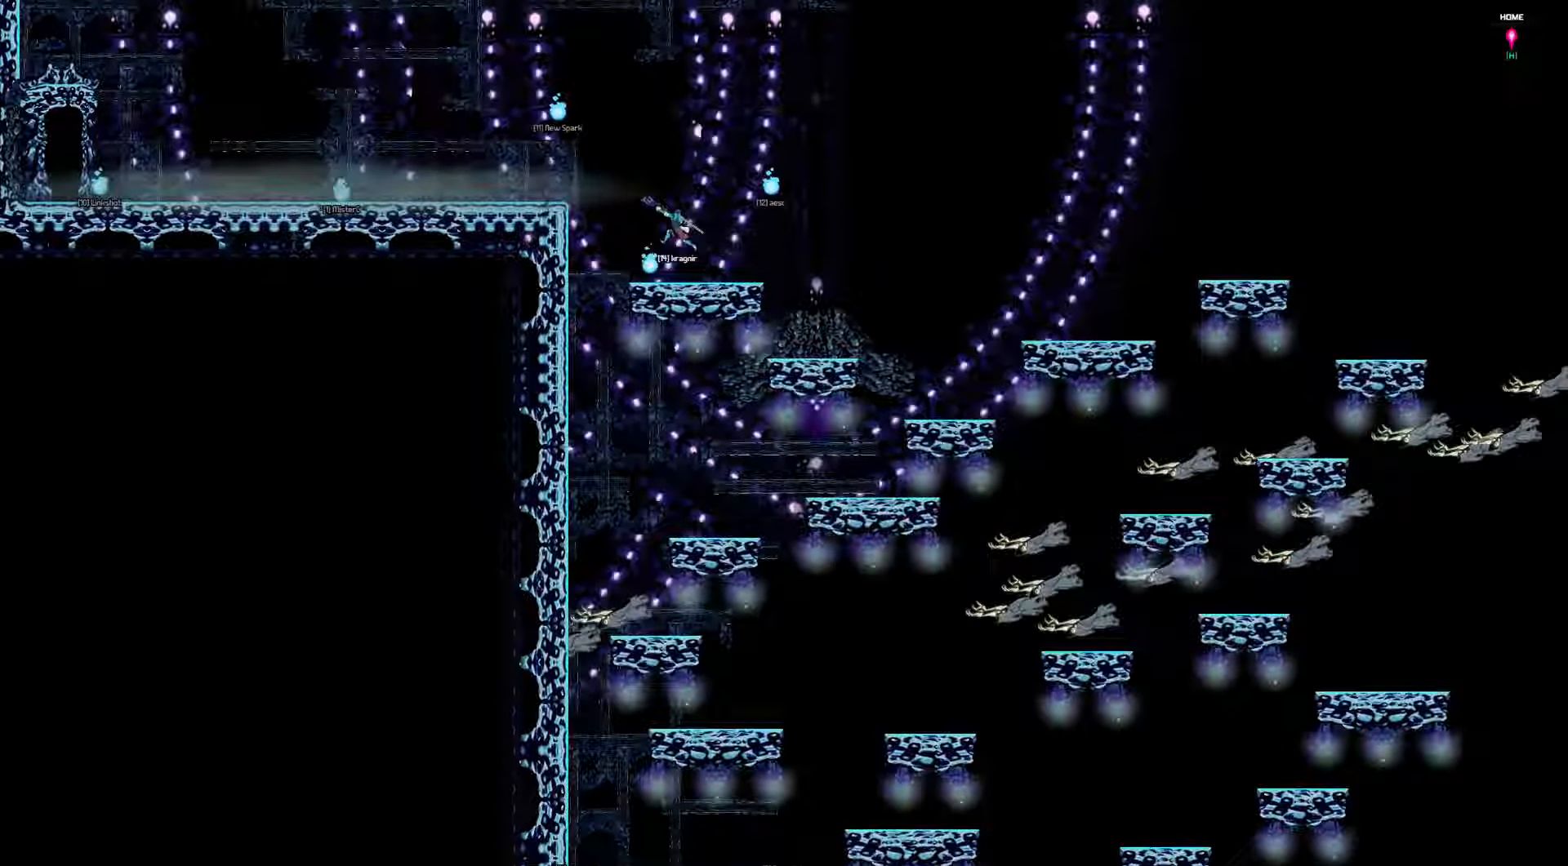
{"keys": ["left", "up"], "events": []}